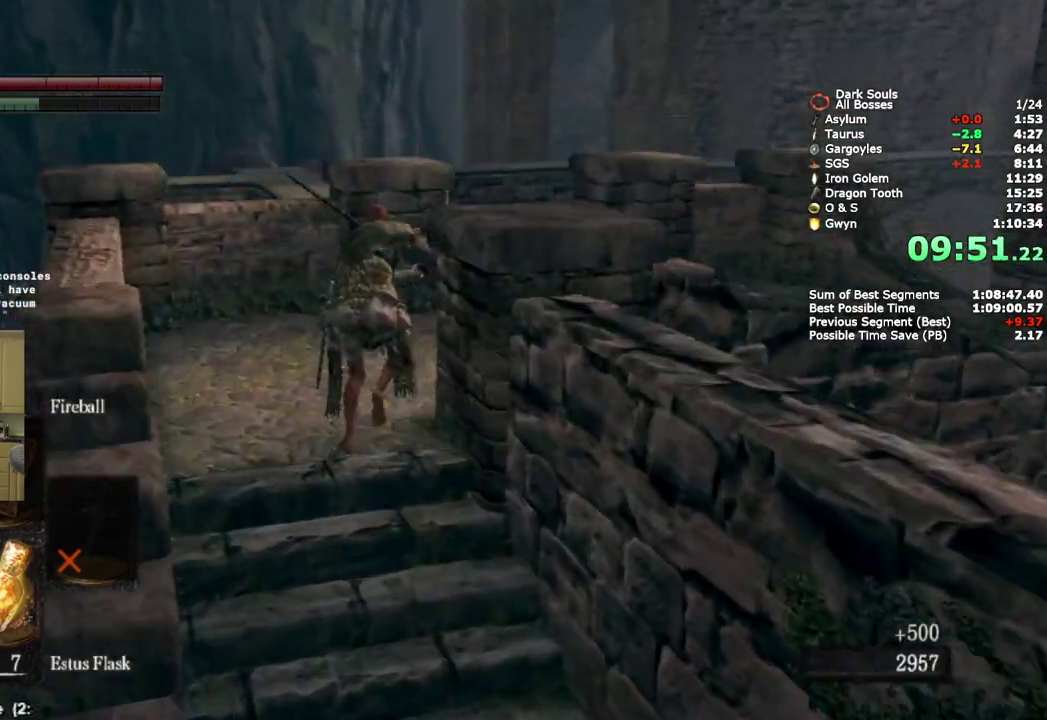
Gameplay with a controller (PlayStation layout); each line is a JSON object with the inputs held at the frame after it. "events" lists button and stick changes between this image and that frame as [ms after this image, input, new state], when the widget could be followed in between. Not read: R1 keyboard_mouse.
{"buttons": ["CIRCLE"], "left_stick": "up", "right_stick": "center", "events": [[133, "right_stick", "center"]]}
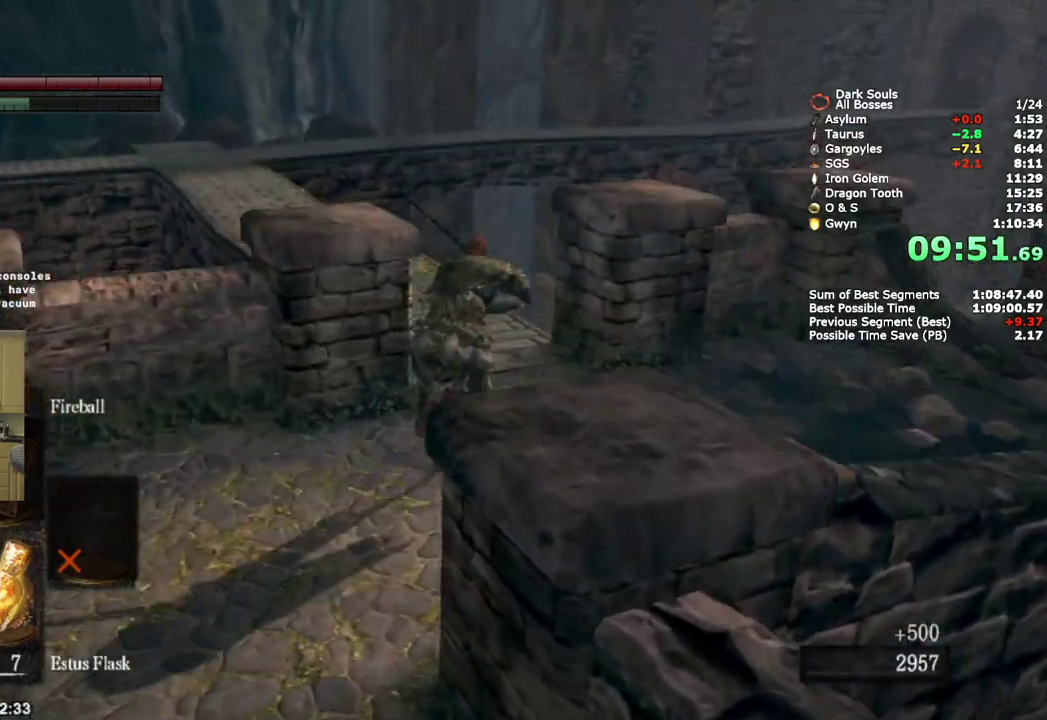
{"buttons": ["CIRCLE"], "left_stick": "up", "right_stick": "center", "events": [[117, "right_stick", "down-left"], [283, "right_stick", "center"]]}
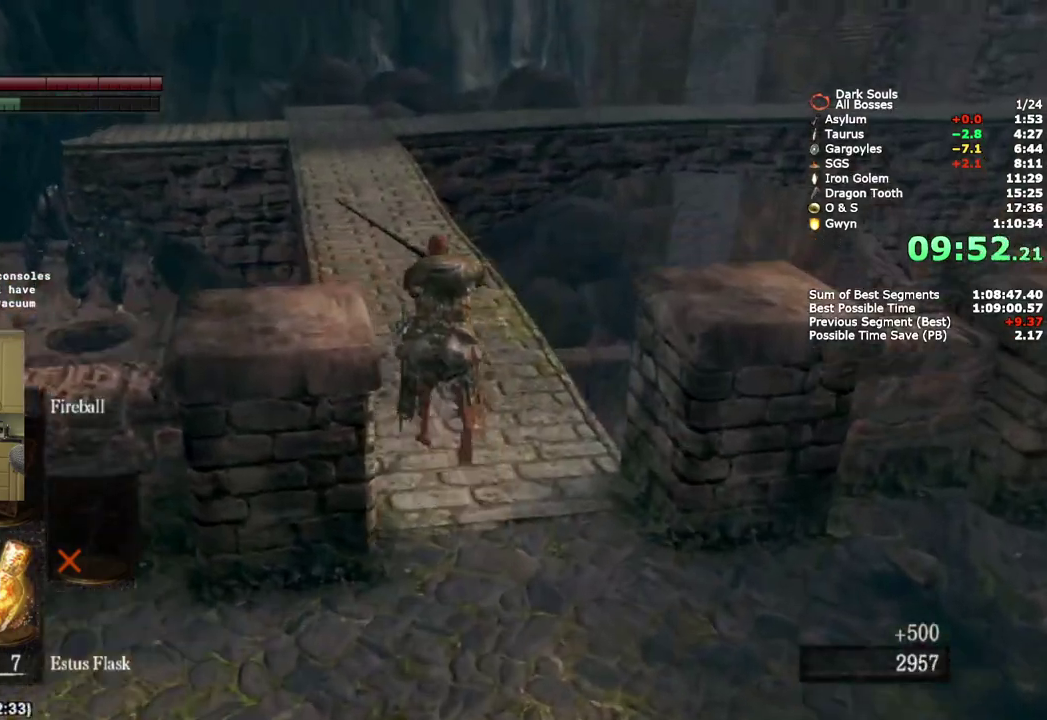
{"buttons": ["CIRCLE"], "left_stick": "up", "right_stick": "down"}
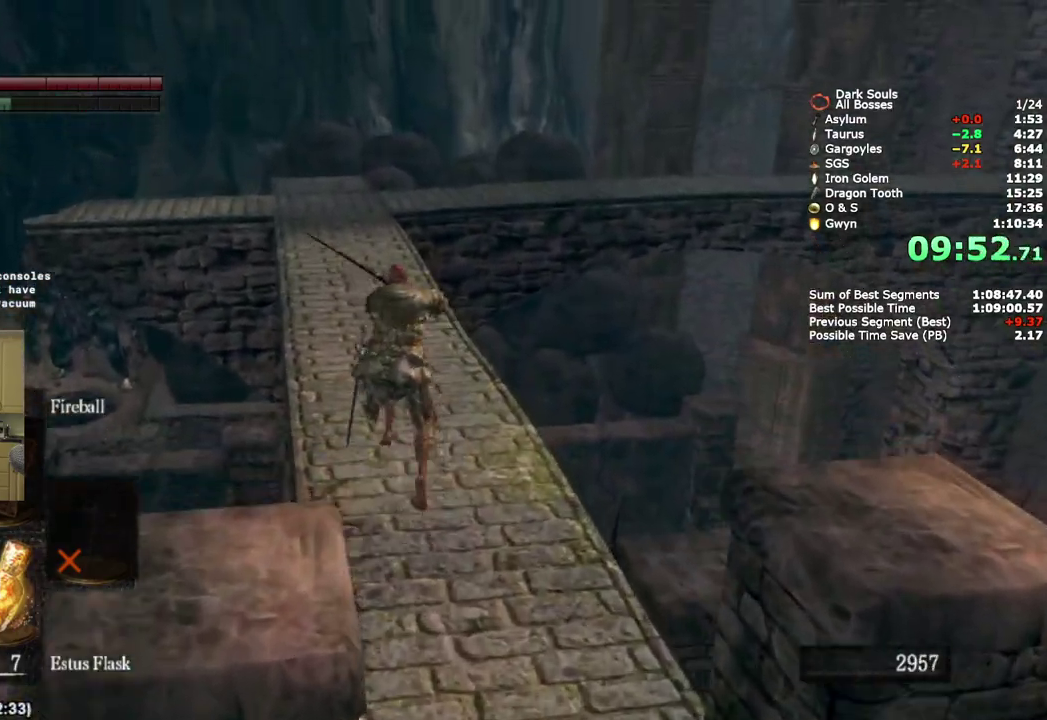
{"buttons": ["CIRCLE"], "left_stick": "up", "right_stick": "center"}
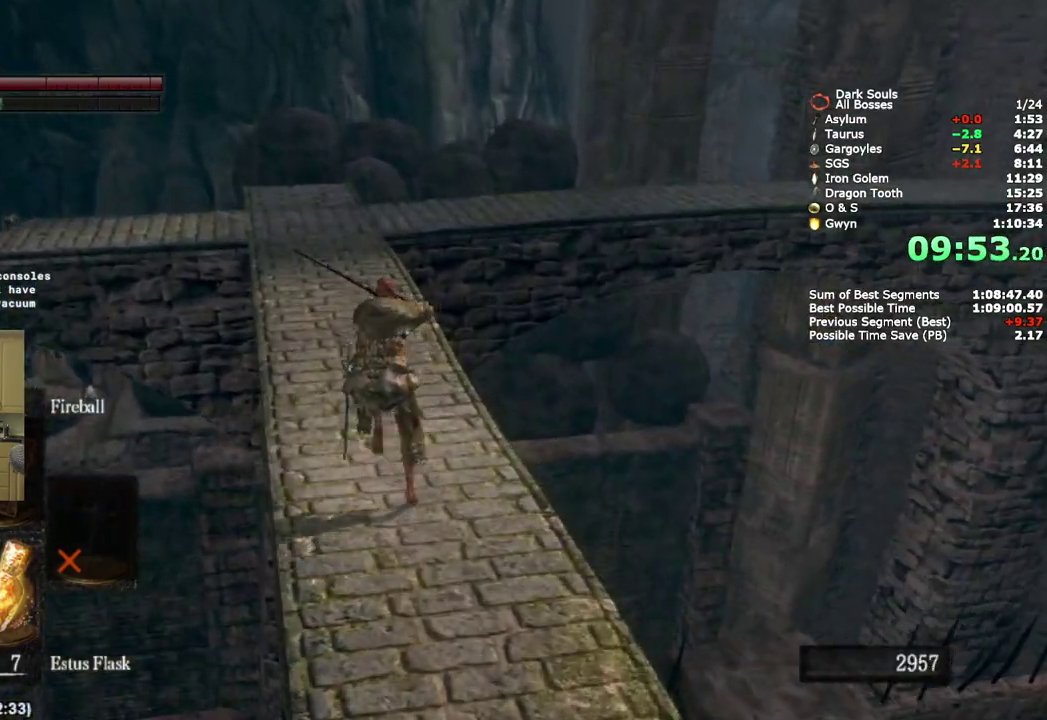
{"buttons": ["CIRCLE"], "left_stick": "up", "right_stick": "down"}
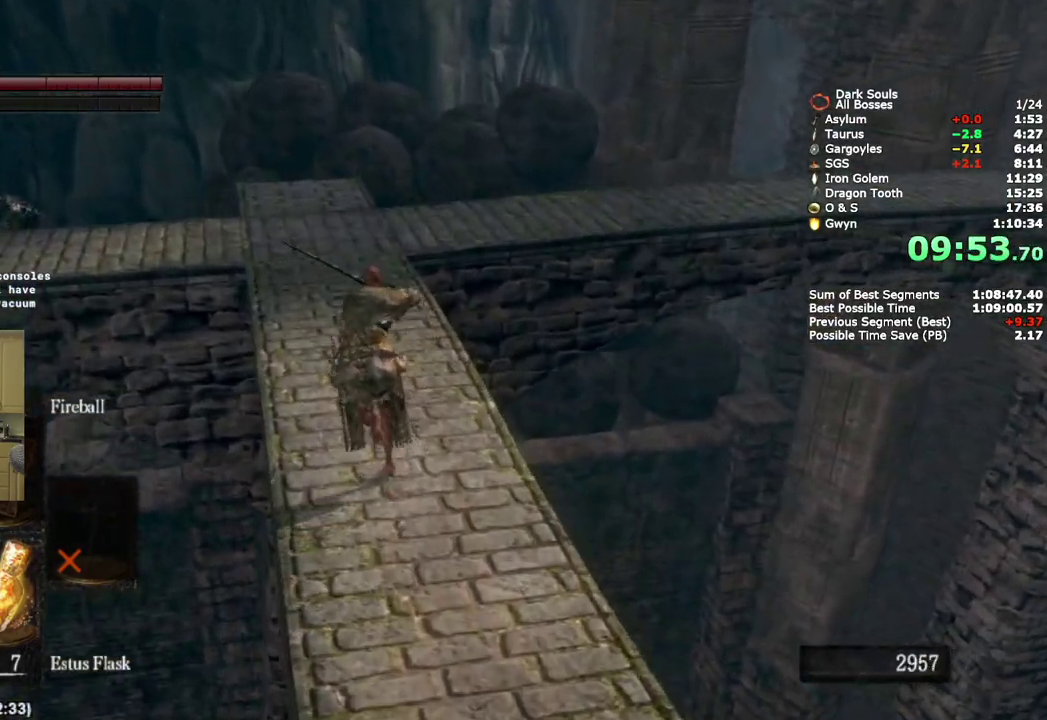
{"buttons": ["CIRCLE"], "left_stick": "up", "right_stick": "down-right"}
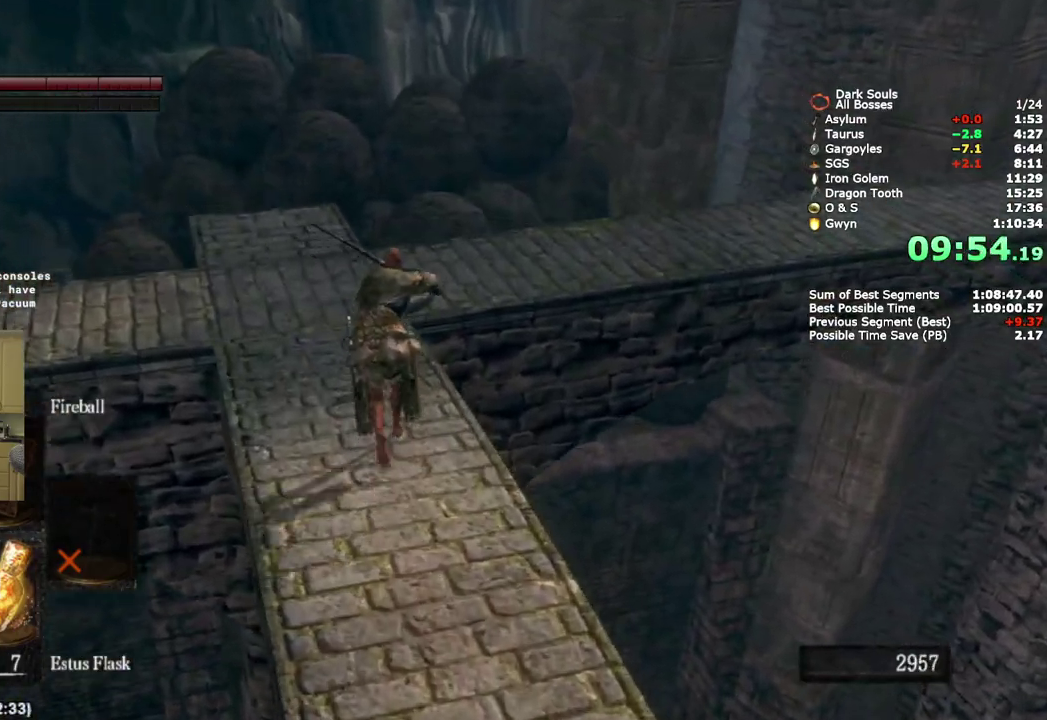
{"buttons": [], "left_stick": "up", "right_stick": "down-right", "events": [[383, "CIRCLE", "up"]]}
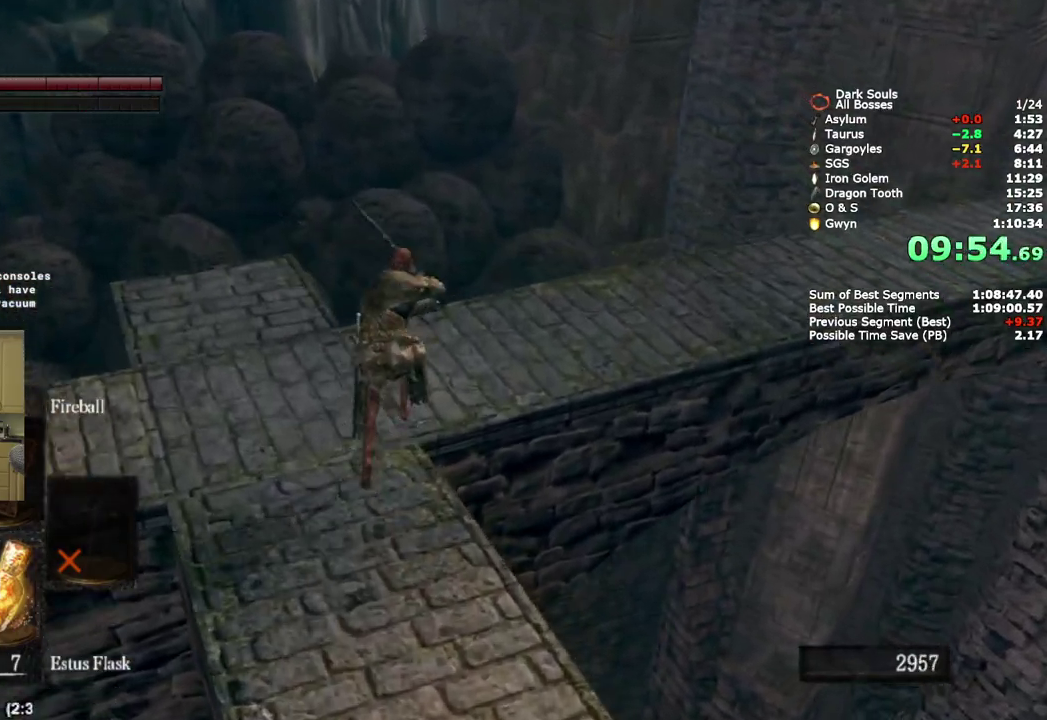
{"buttons": [], "left_stick": "up", "right_stick": "center", "events": [[100, "left_stick", "up-right"], [267, "left_stick", "up"], [417, "right_stick", "right"], [467, "right_stick", "center"]]}
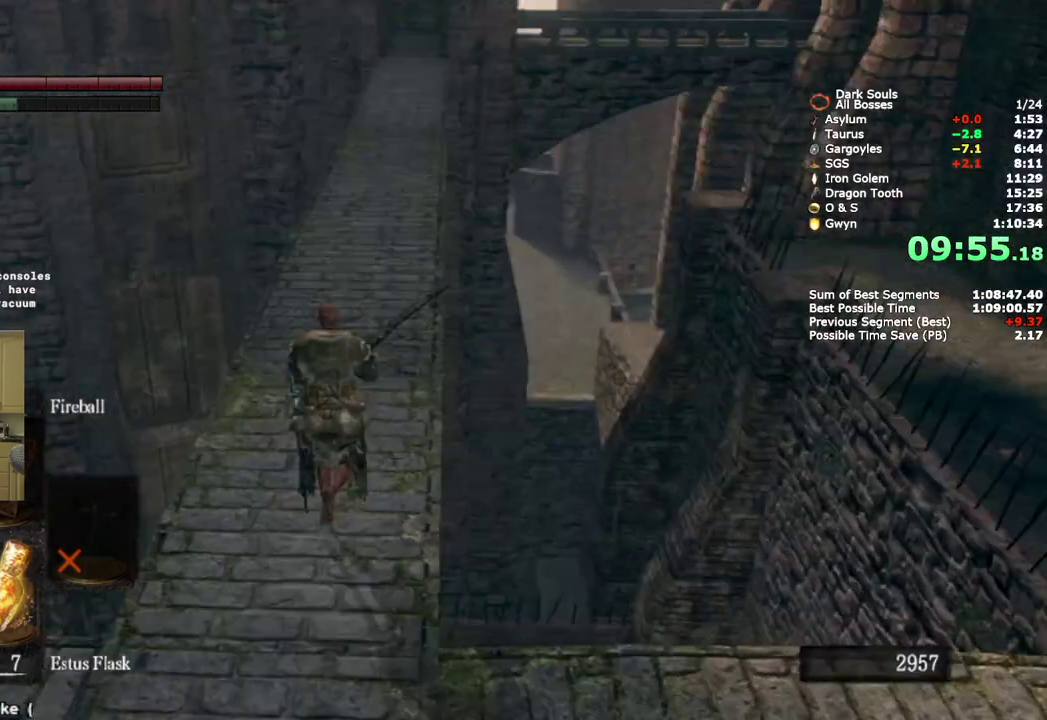
{"buttons": [], "left_stick": "up", "right_stick": "center", "events": []}
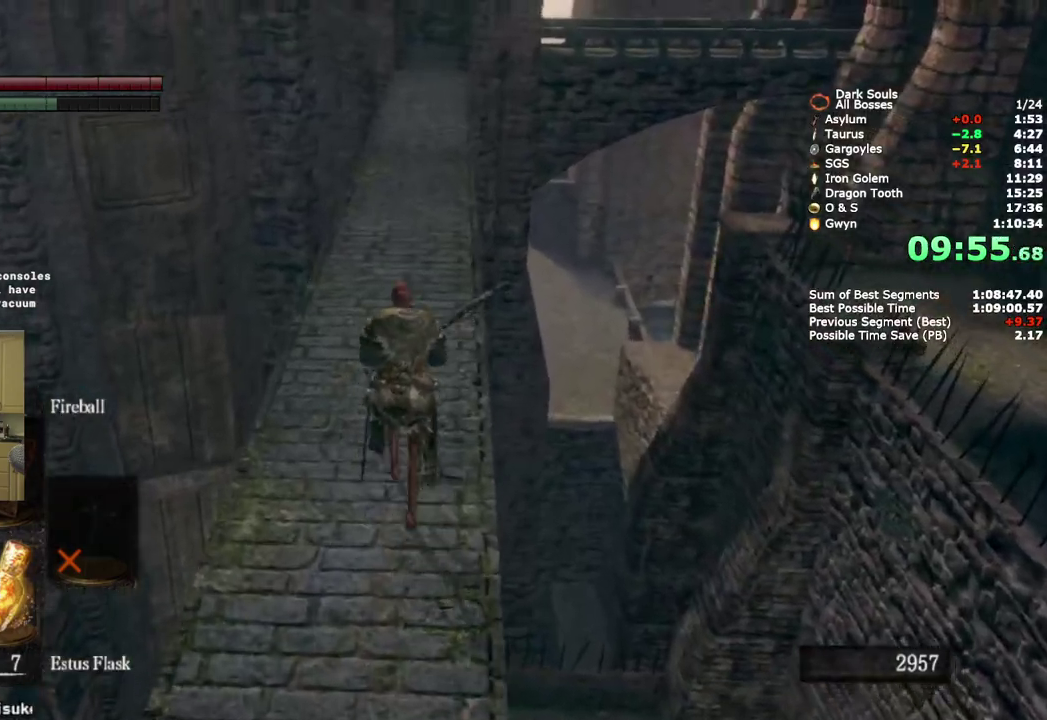
{"buttons": ["CIRCLE"], "left_stick": "up", "right_stick": "center", "events": [[450, "CIRCLE", "down"]]}
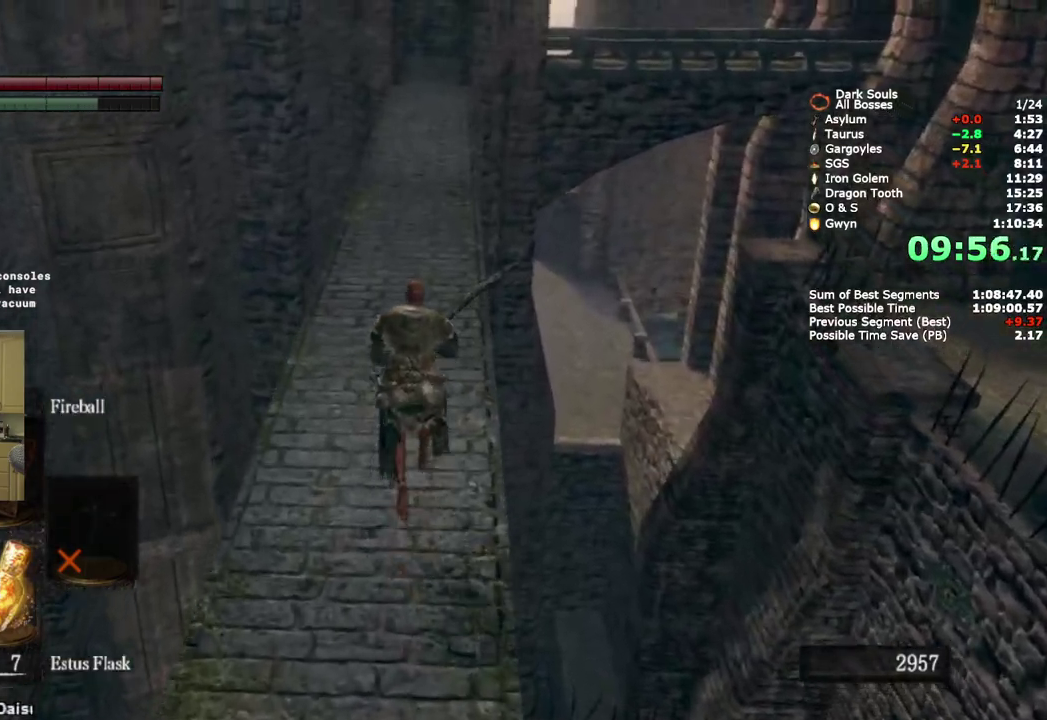
{"buttons": ["CIRCLE"], "left_stick": "up", "right_stick": "center", "events": []}
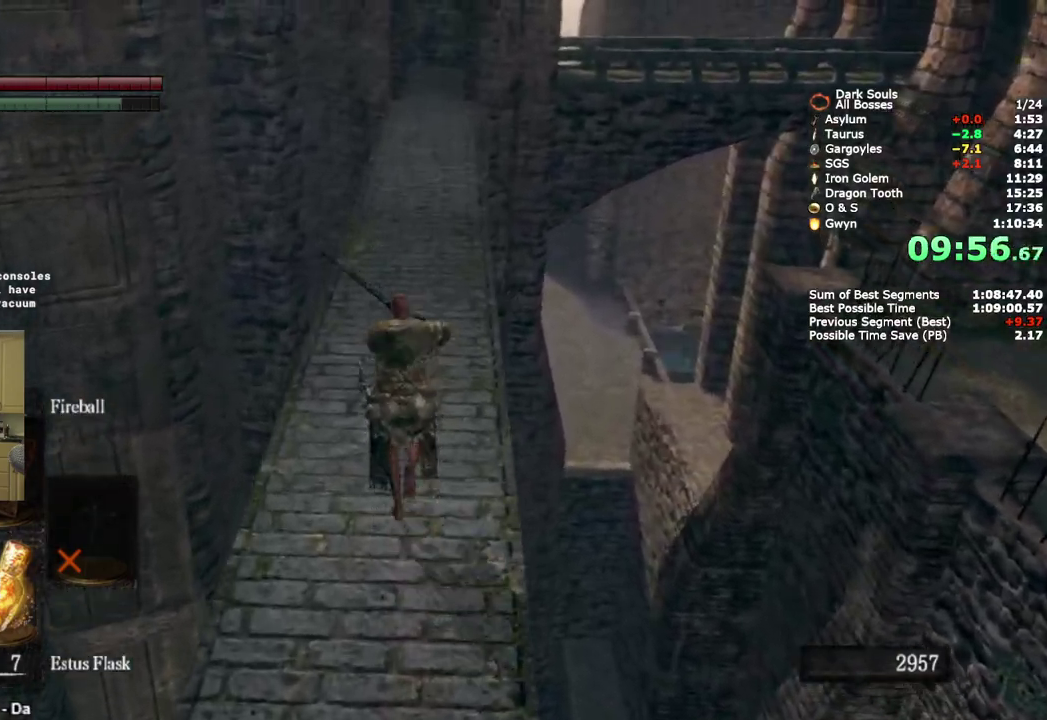
{"buttons": ["CIRCLE"], "left_stick": "up", "right_stick": "center", "events": []}
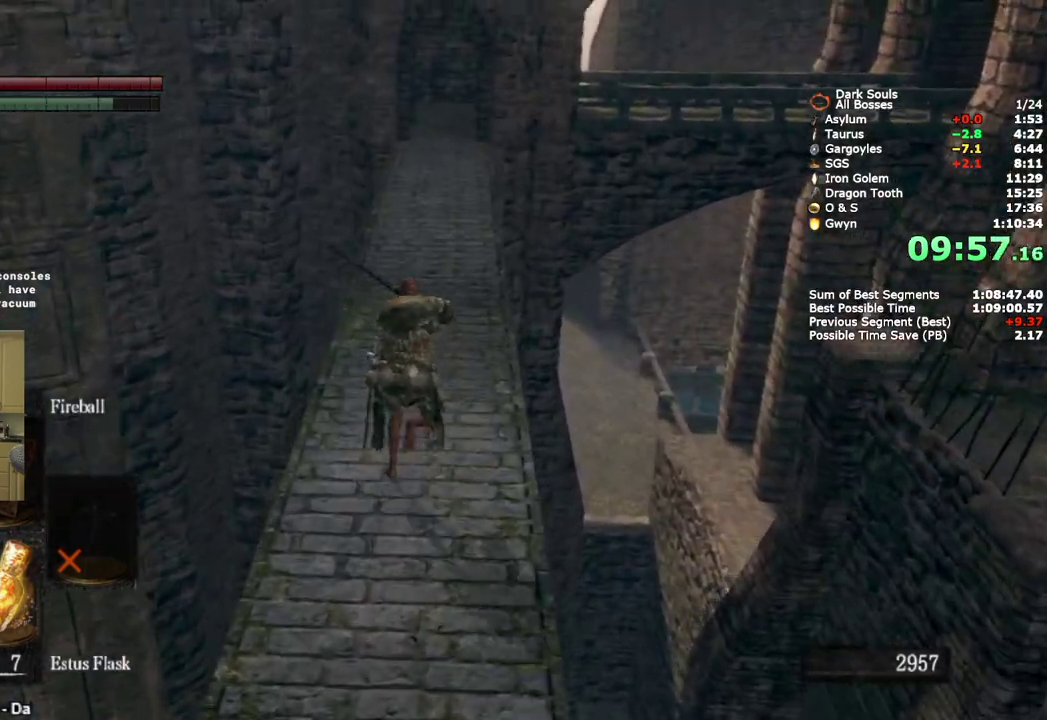
{"buttons": ["CIRCLE"], "left_stick": "up", "right_stick": "center", "events": []}
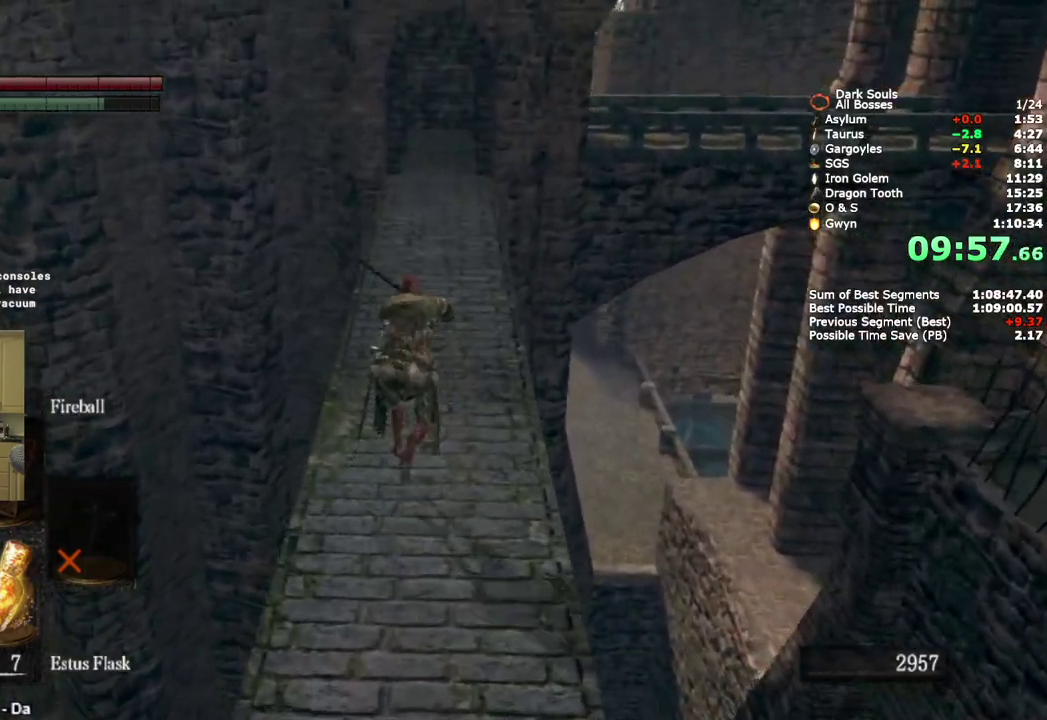
{"buttons": ["CIRCLE"], "left_stick": "up", "right_stick": "down"}
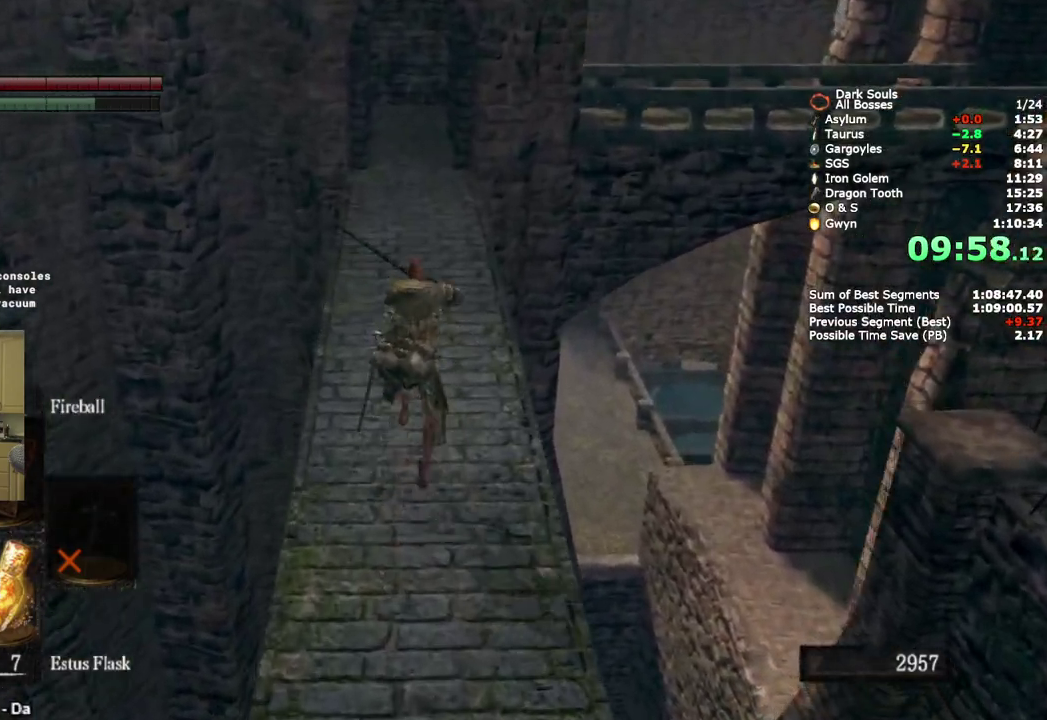
{"buttons": ["CIRCLE"], "left_stick": "up", "right_stick": "down"}
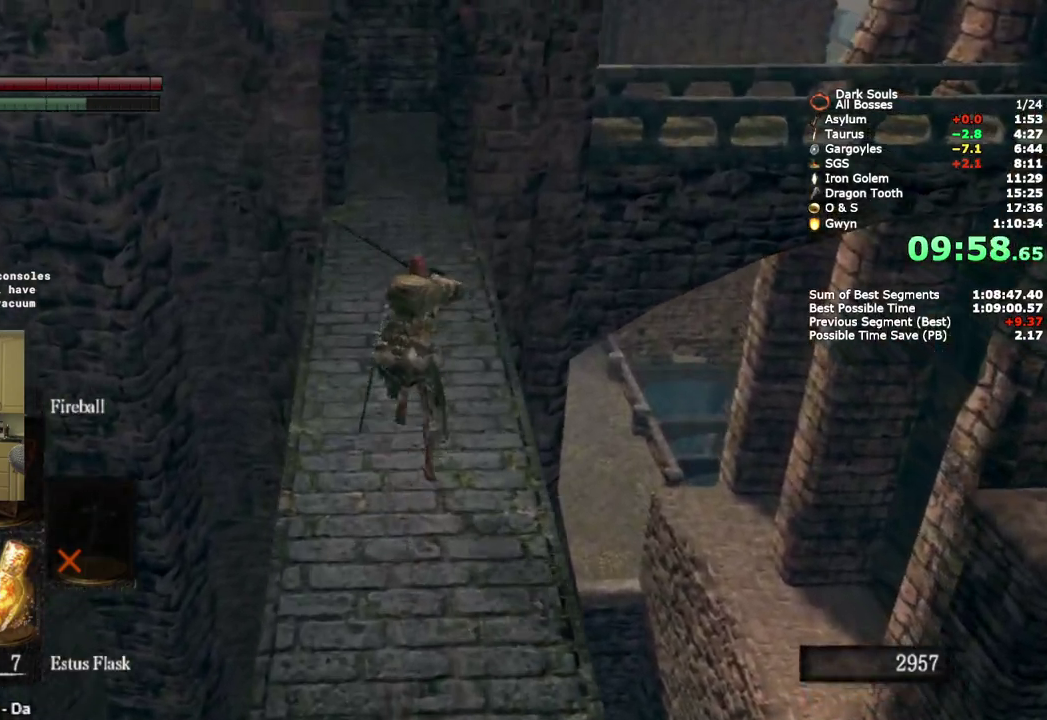
{"buttons": ["CIRCLE"], "left_stick": "up", "right_stick": "down"}
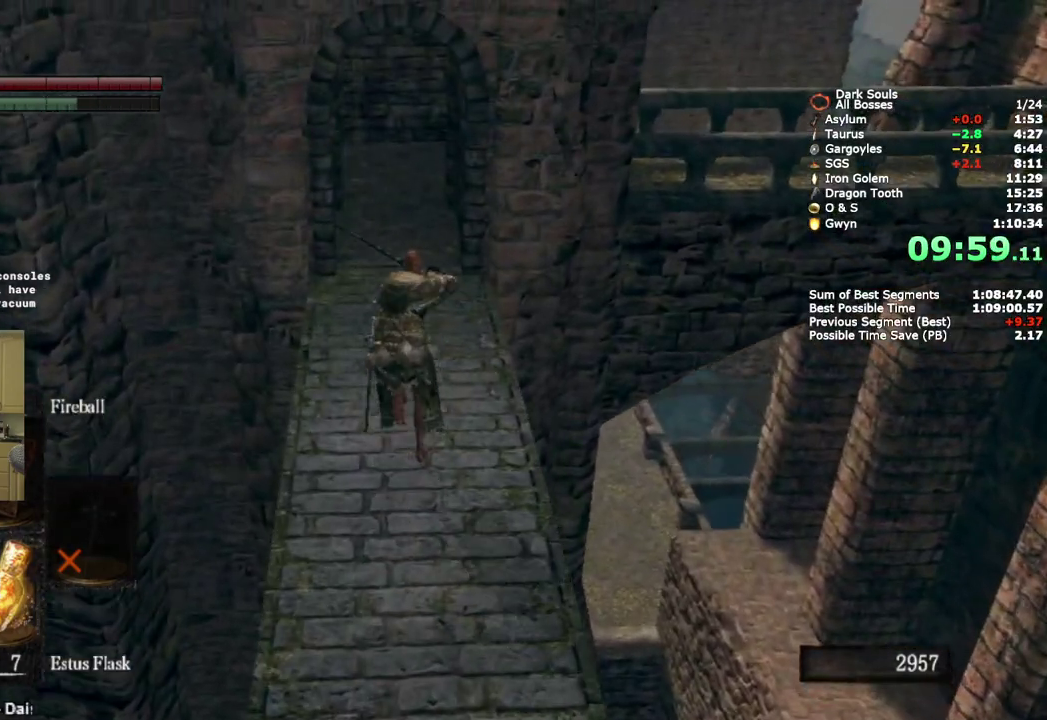
{"buttons": ["CIRCLE"], "left_stick": "up", "right_stick": "down-right"}
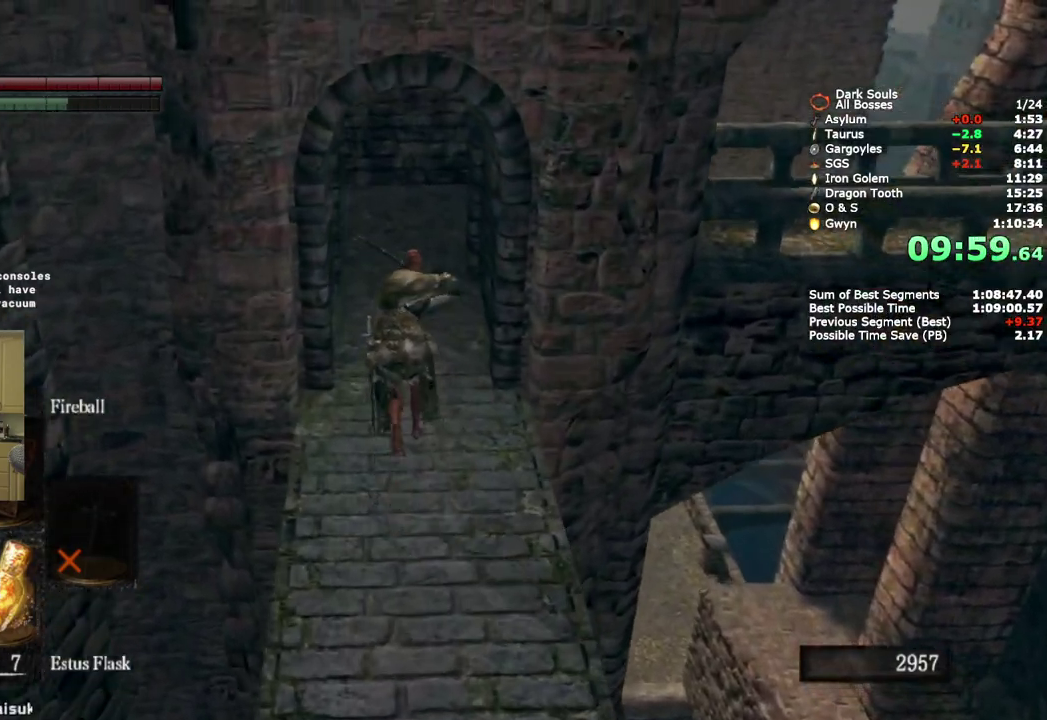
{"buttons": ["CIRCLE"], "left_stick": "up", "right_stick": "down-right", "events": [[50, "right_stick", "down"], [167, "right_stick", "down-right"]]}
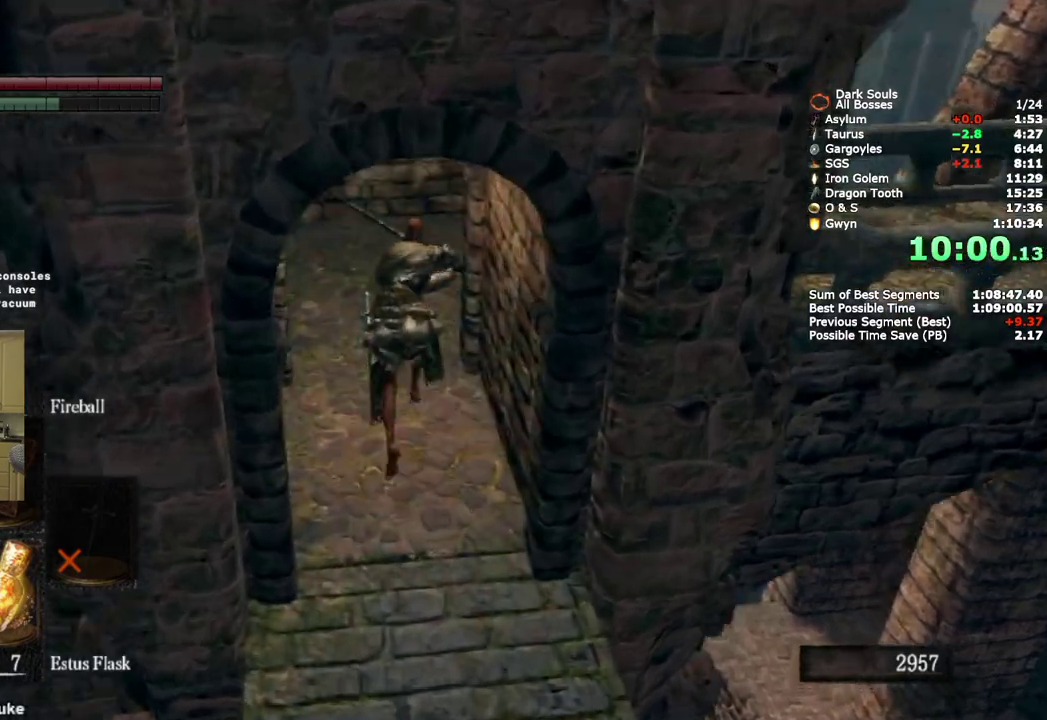
{"buttons": ["CIRCLE"], "left_stick": "up-right", "right_stick": "down-right", "events": [[433, "left_stick", "up-right"]]}
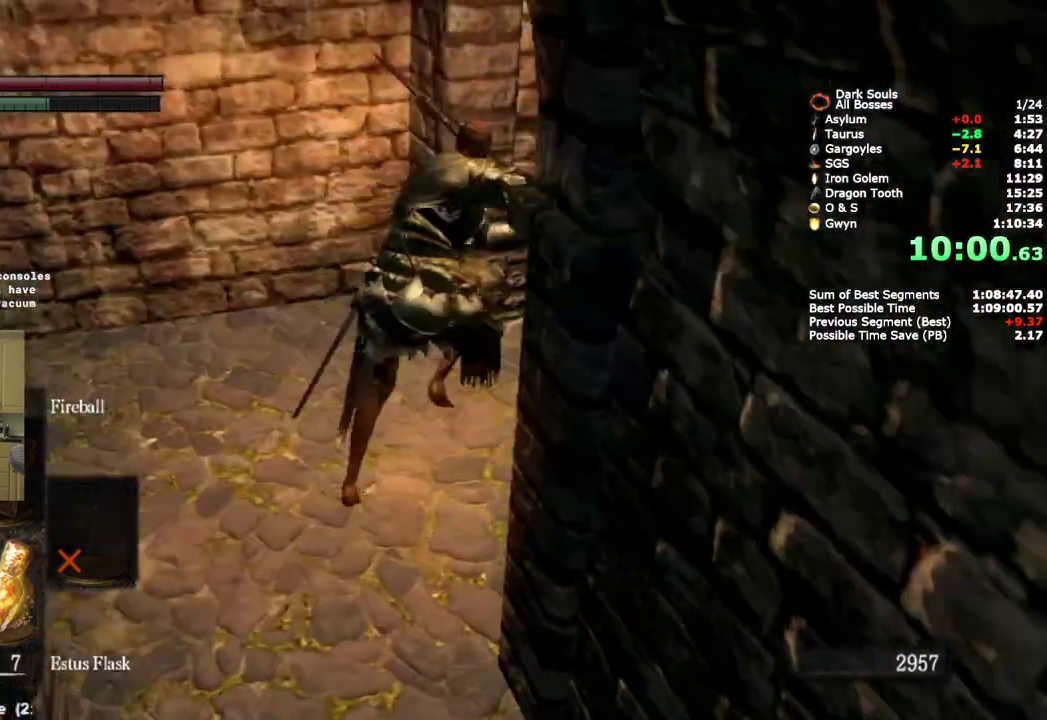
{"buttons": [], "left_stick": "up", "right_stick": "center", "events": [[267, "left_stick", "up"], [317, "right_stick", "center"], [383, "CIRCLE", "up"]]}
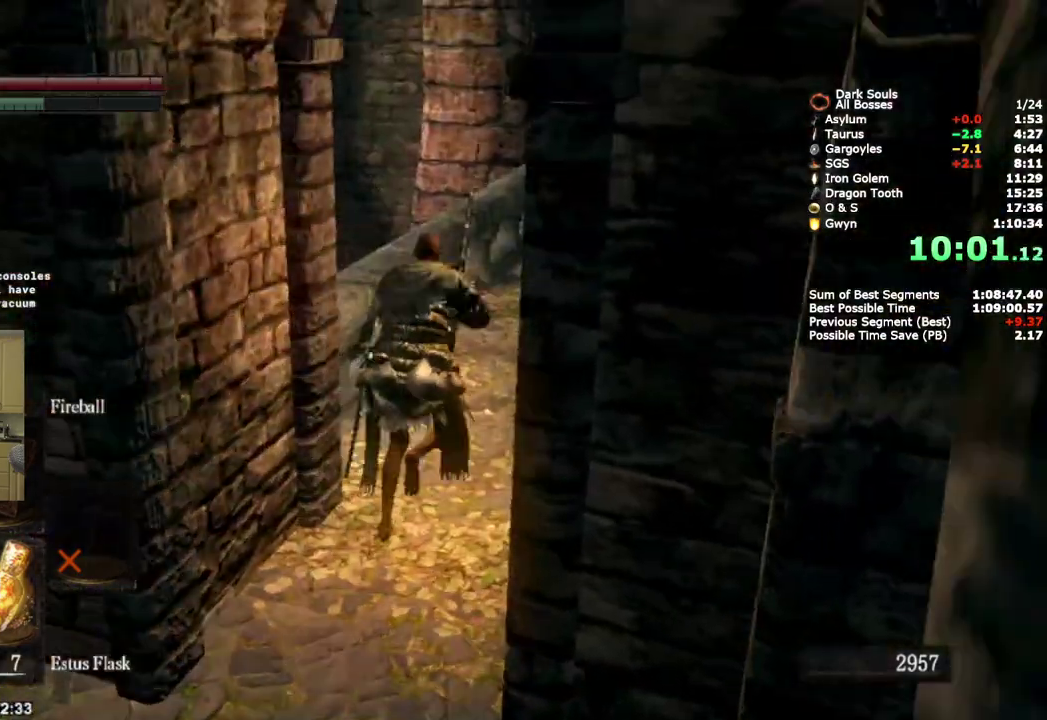
{"buttons": ["CIRCLE"], "left_stick": "up", "right_stick": "center", "events": [[367, "CIRCLE", "down"]]}
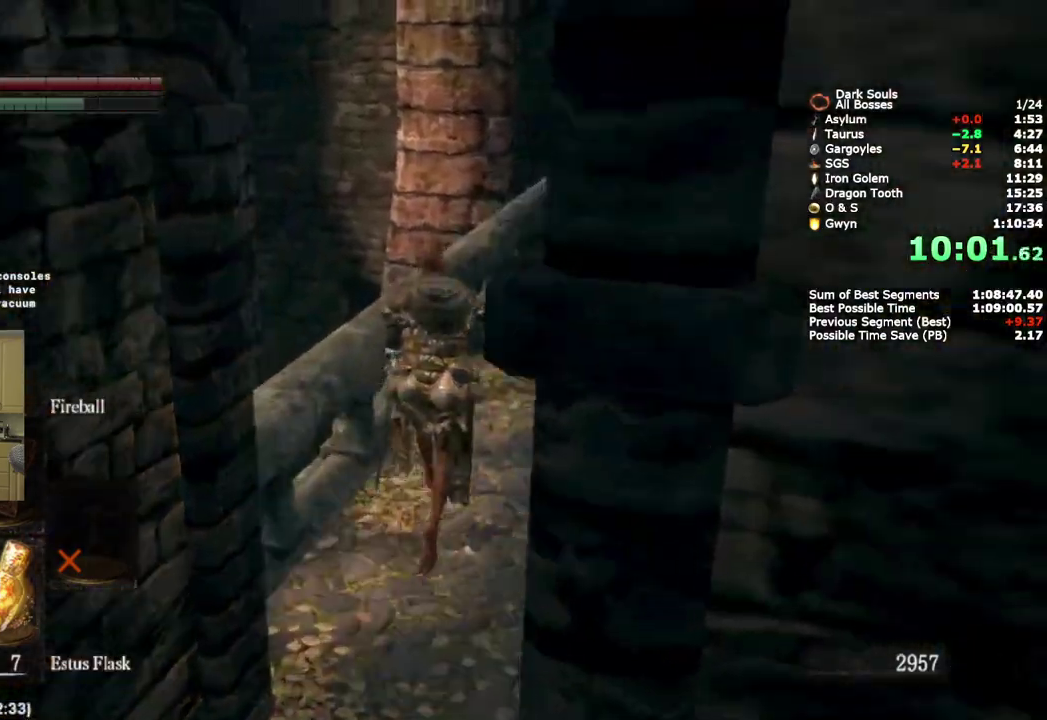
{"buttons": ["CIRCLE"], "left_stick": "up", "right_stick": "center", "events": []}
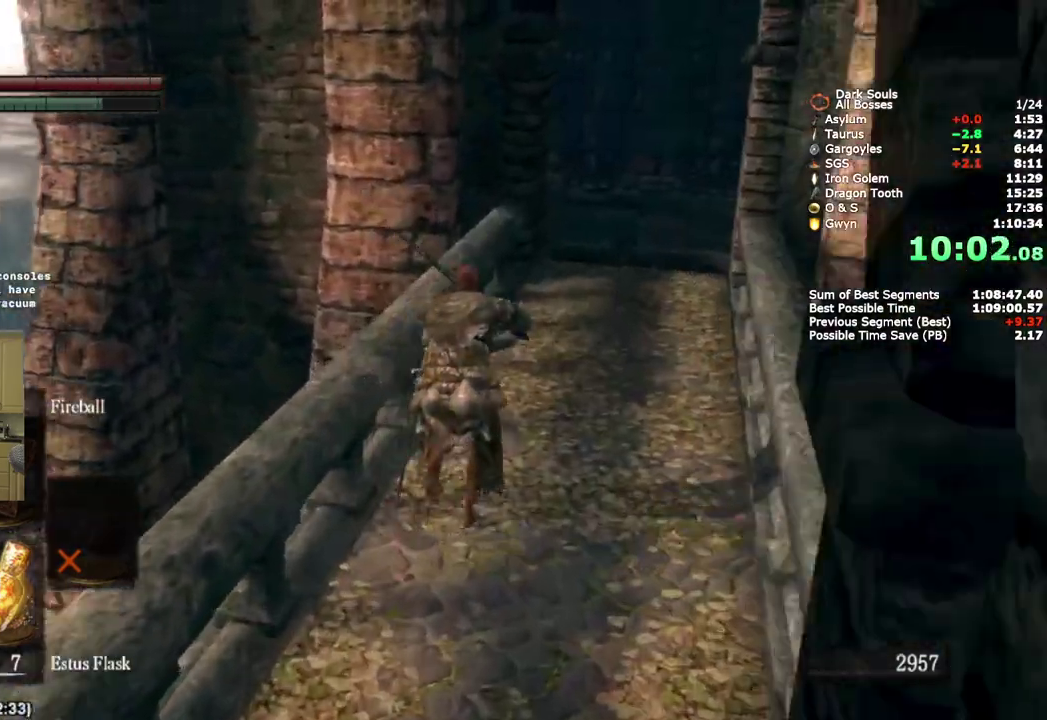
{"buttons": ["CIRCLE"], "left_stick": "up", "right_stick": "center", "events": []}
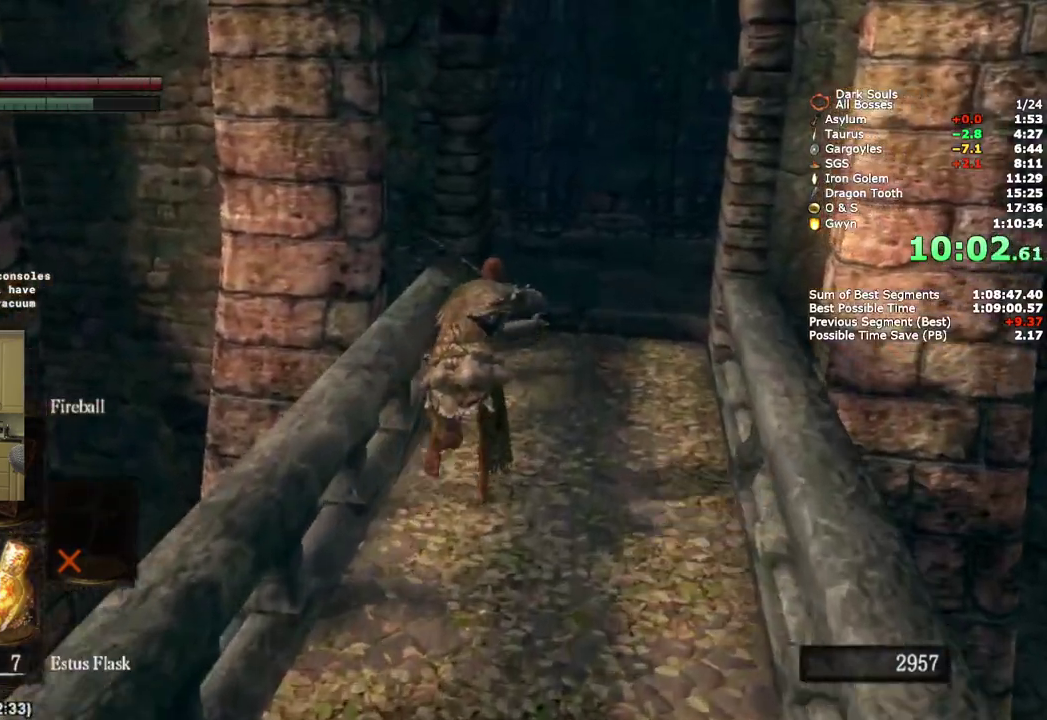
{"buttons": ["CIRCLE"], "left_stick": "up", "right_stick": "down-left", "events": [[33, "right_stick", "down-left"]]}
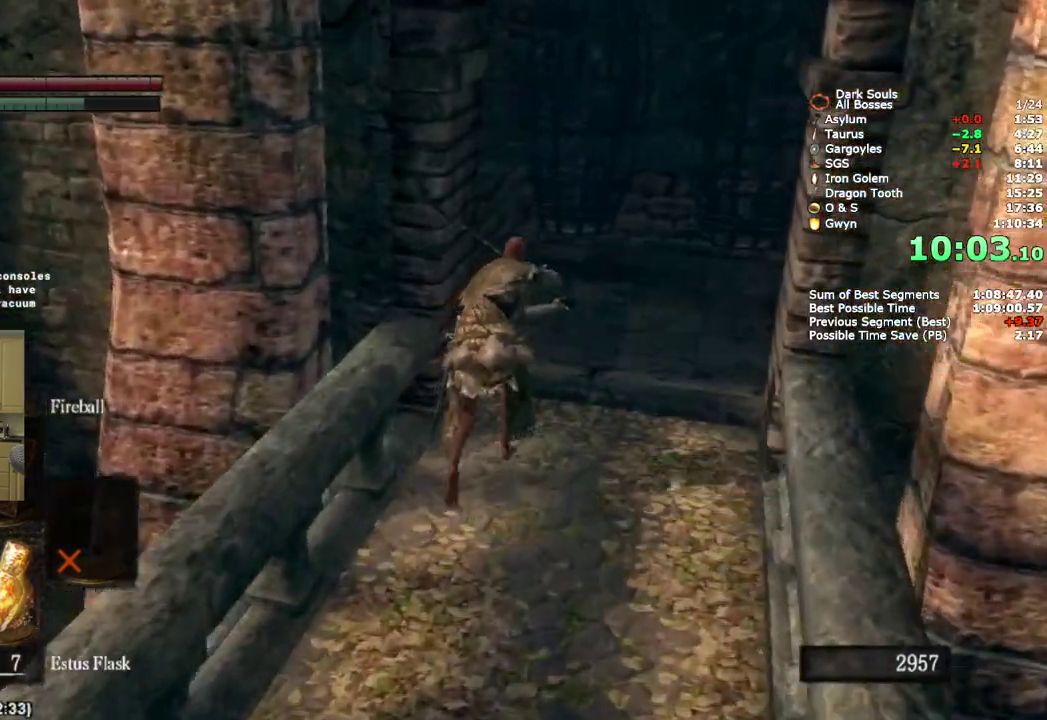
{"buttons": ["CIRCLE"], "left_stick": "up", "right_stick": "down-left", "events": [[450, "right_stick", "up-right"], [500, "right_stick", "down-left"]]}
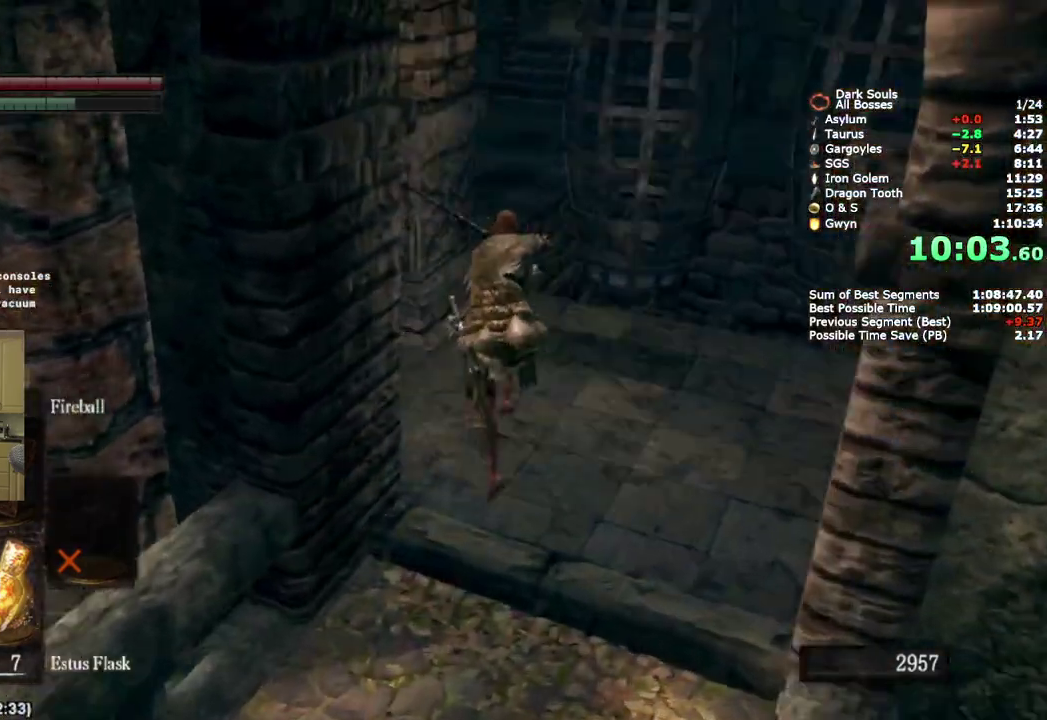
{"buttons": ["CIRCLE"], "left_stick": "up", "right_stick": "center", "events": [[33, "left_stick", "up-left"], [200, "right_stick", "center"], [417, "left_stick", "up"]]}
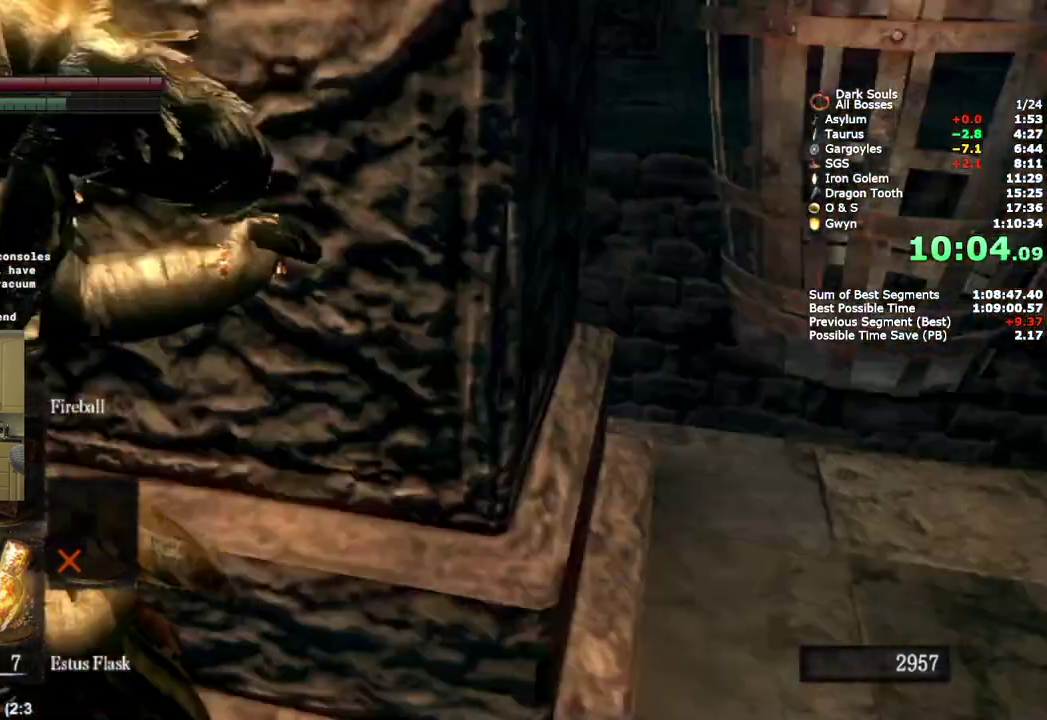
{"buttons": ["CIRCLE"], "left_stick": "up-left", "right_stick": "center", "events": [[100, "right_stick", "down-right"], [167, "left_stick", "up-right"], [283, "left_stick", "up"], [350, "left_stick", "up-left"], [383, "right_stick", "center"]]}